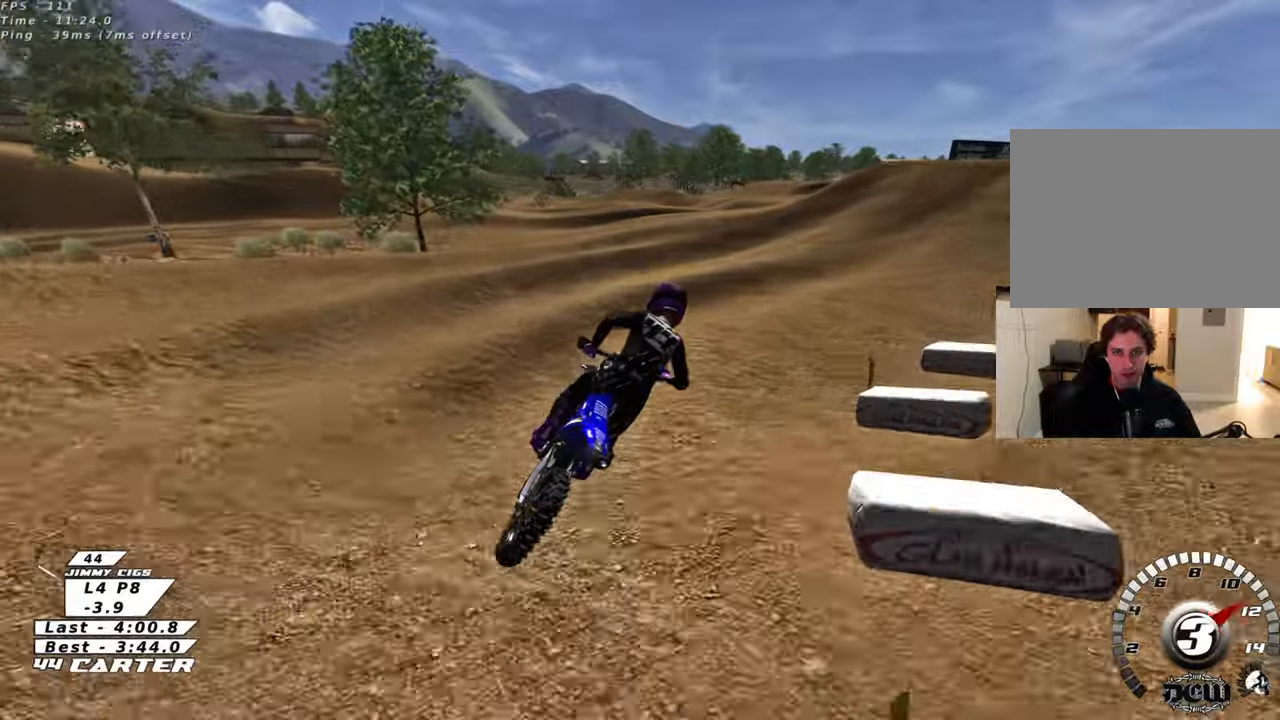
Gameplay with a controller (Xbox layout); each line is a JSON object with the inputs held at the frame after it. "events" lists button and stick changes between this image and that frame as [ms after this image, input, new state], when the widget could be followed in between.
{"buttons": ["R2"], "left_stick": "left", "right_stick": "center", "events": [[50, "R2", "up"], [133, "left_stick", "up-right"], [267, "R2", "down"], [450, "left_stick", "left"]]}
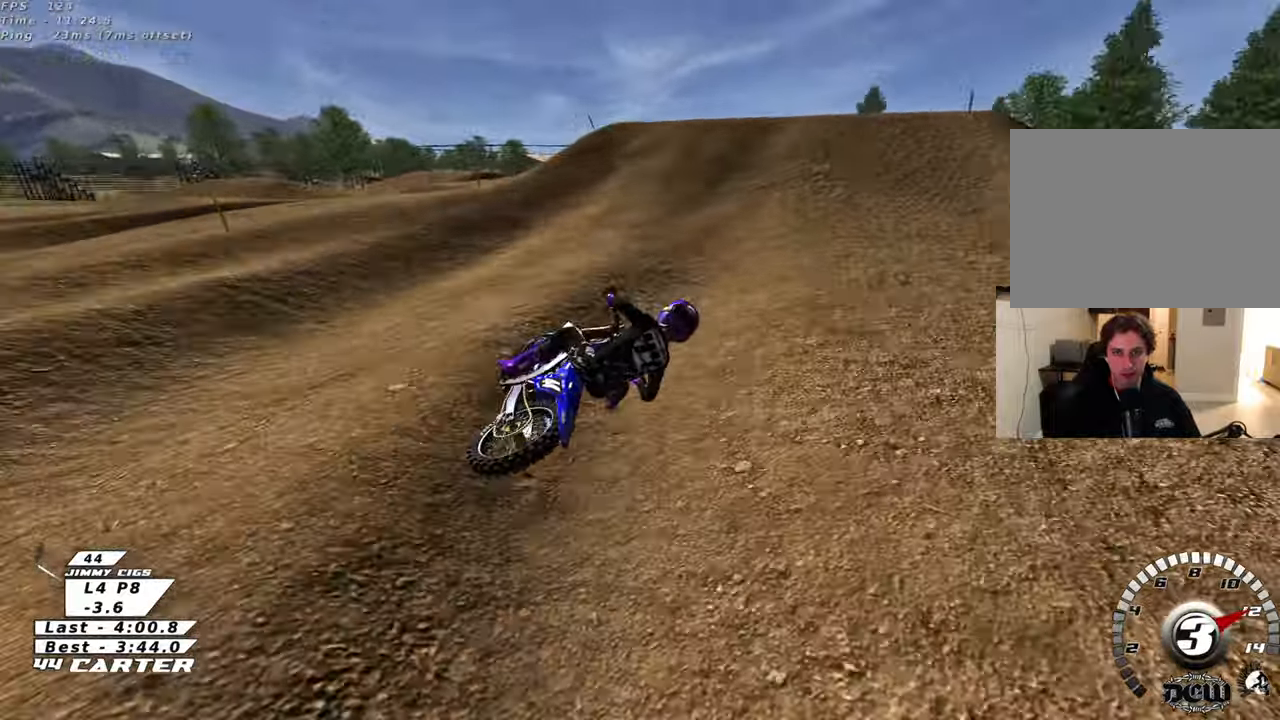
{"buttons": ["R2"], "left_stick": "up-left", "right_stick": "center", "events": [[217, "left_stick", "up-left"]]}
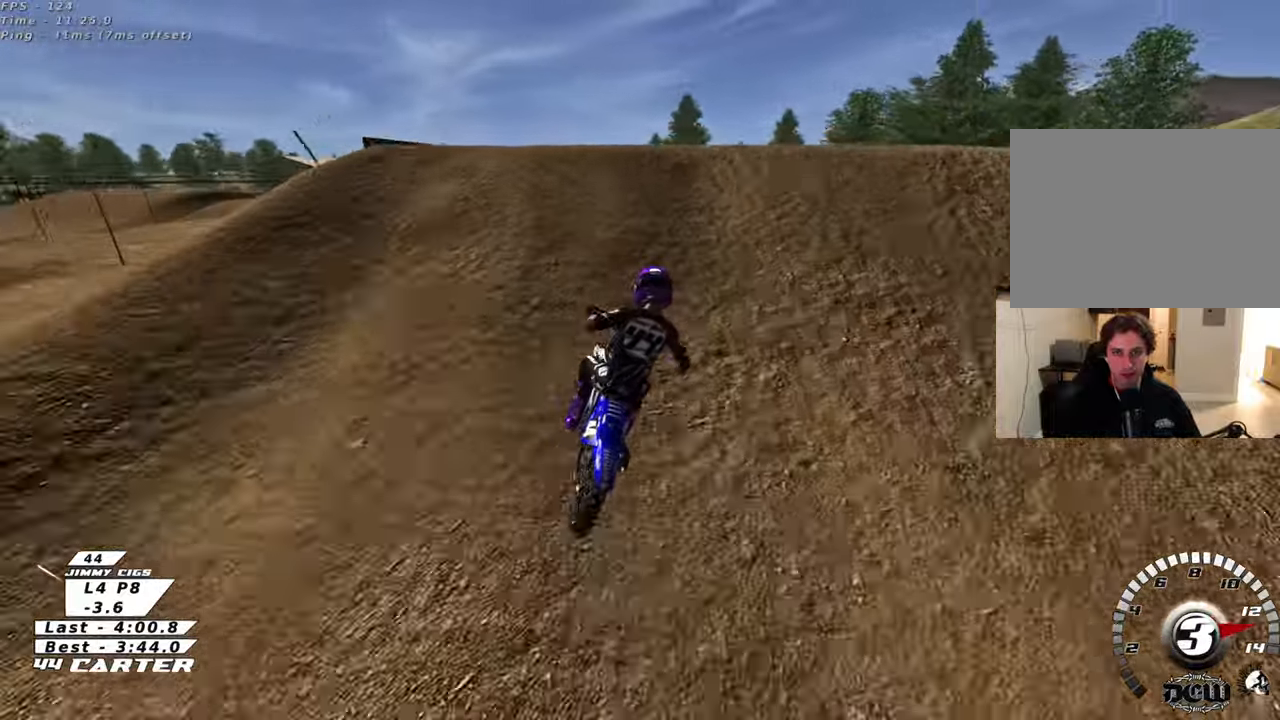
{"buttons": ["R2"], "left_stick": "down-right", "right_stick": "center", "events": [[17, "left_stick", "right"], [67, "A", "down"], [150, "A", "up"], [167, "left_stick", "down-right"], [217, "A", "down"], [283, "R2", "up"], [300, "A", "up"], [300, "left_stick", "left"], [450, "R2", "down"], [483, "left_stick", "down-right"]]}
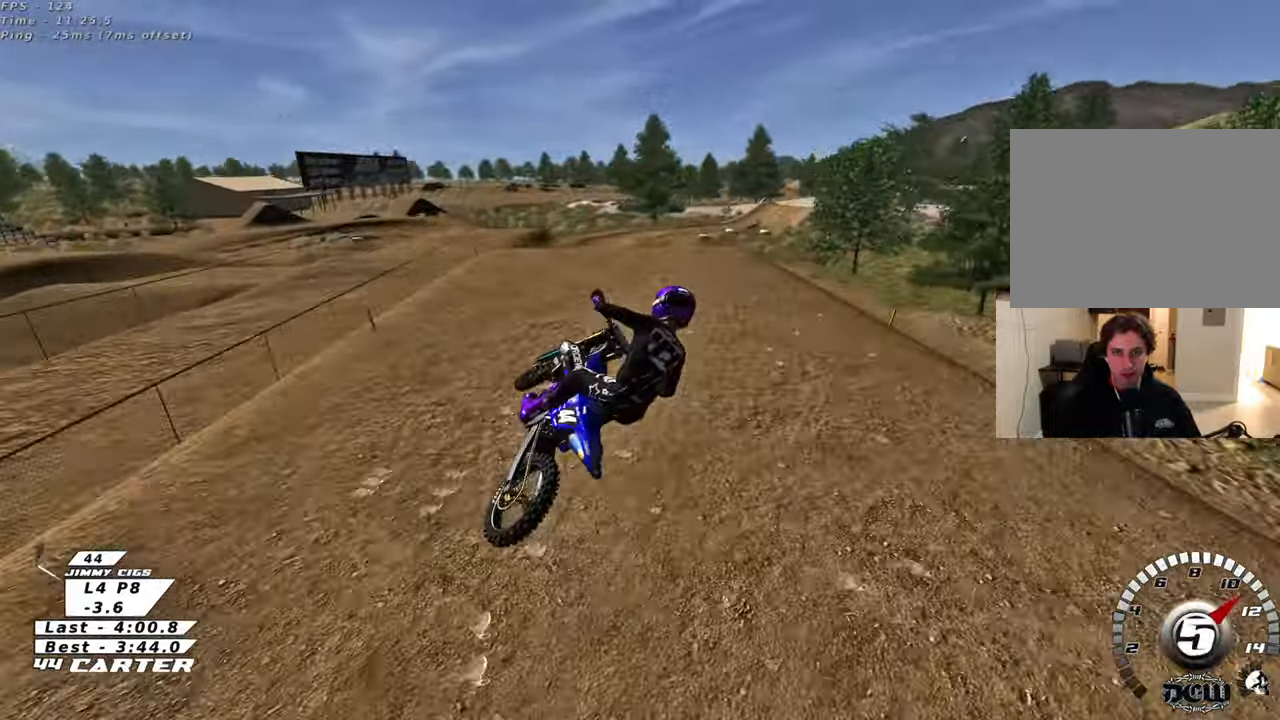
{"buttons": ["A", "R2"], "left_stick": "down", "right_stick": "center", "events": [[50, "A", "down"], [167, "A", "up"], [233, "left_stick", "right"], [267, "A", "down"], [383, "A", "up"], [433, "left_stick", "down"], [467, "A", "down"]]}
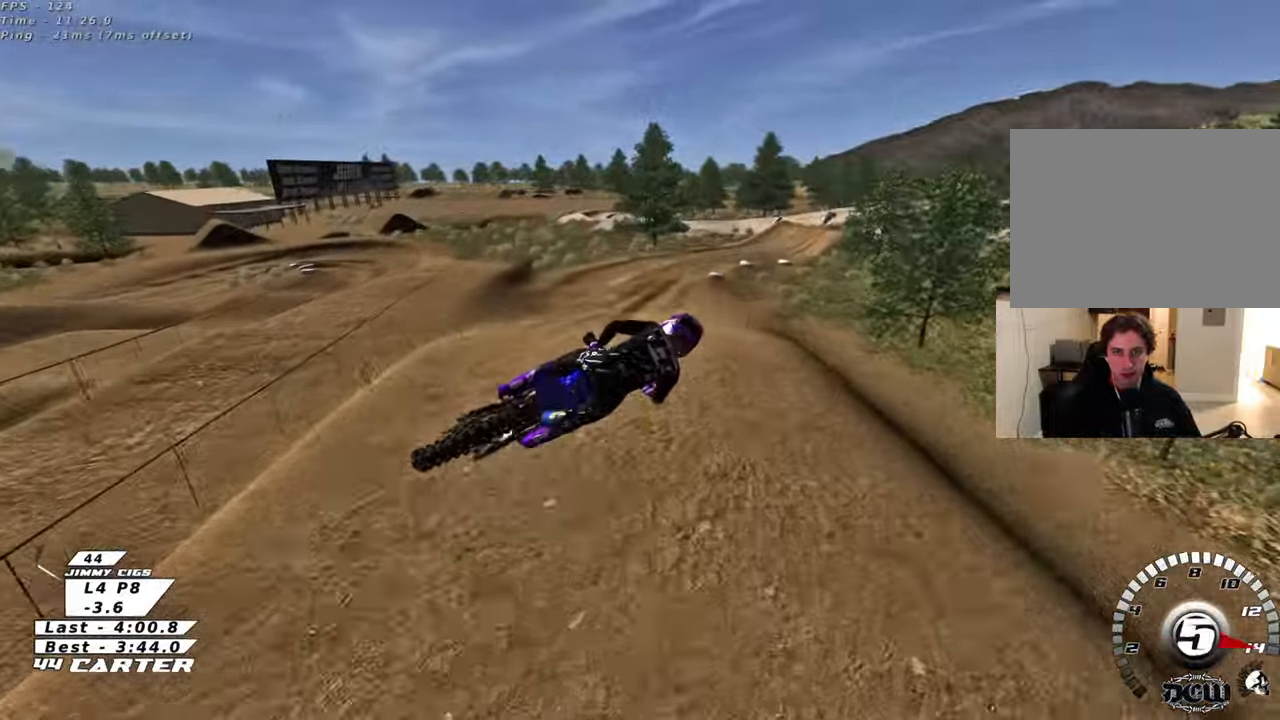
{"buttons": ["A", "R2"], "left_stick": "up-right", "right_stick": "center", "events": [[100, "A", "up"], [167, "left_stick", "down-right"], [200, "A", "down"], [317, "A", "up"], [433, "A", "down"], [483, "left_stick", "up-right"]]}
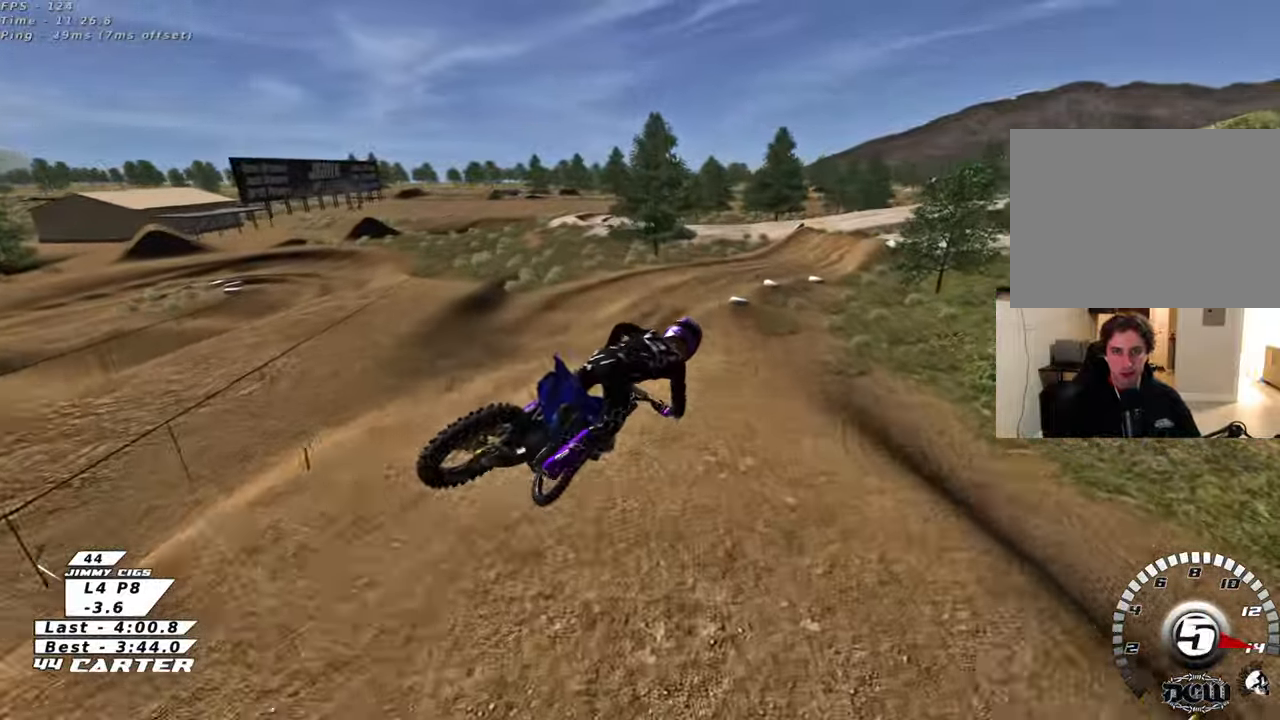
{"buttons": ["R2"], "left_stick": "up", "right_stick": "center", "events": [[67, "A", "up"], [133, "A", "down"], [217, "left_stick", "up"], [267, "A", "up"], [333, "A", "down"], [467, "A", "up"]]}
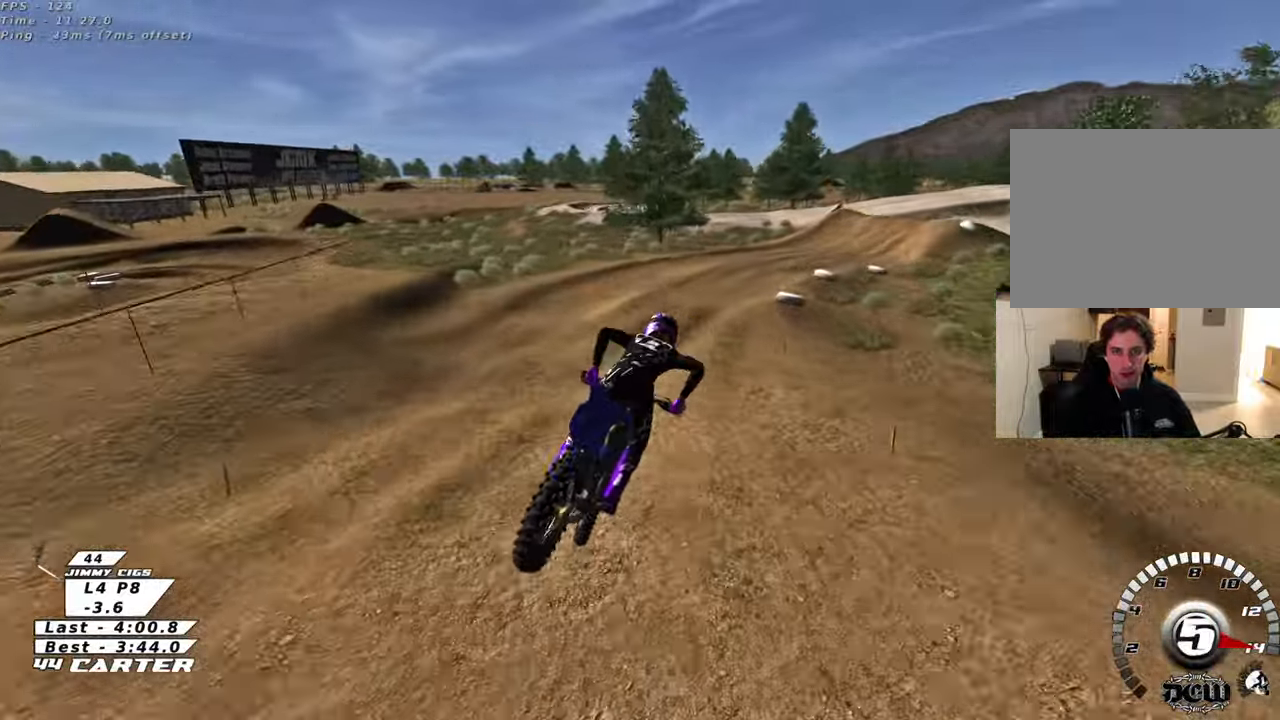
{"buttons": ["L2"], "left_stick": "up-right", "right_stick": "center", "events": [[250, "X", "down"], [333, "X", "up"], [350, "R2", "up"], [383, "X", "down"], [433, "L2", "down"], [433, "X", "up"], [433, "left_stick", "up-right"]]}
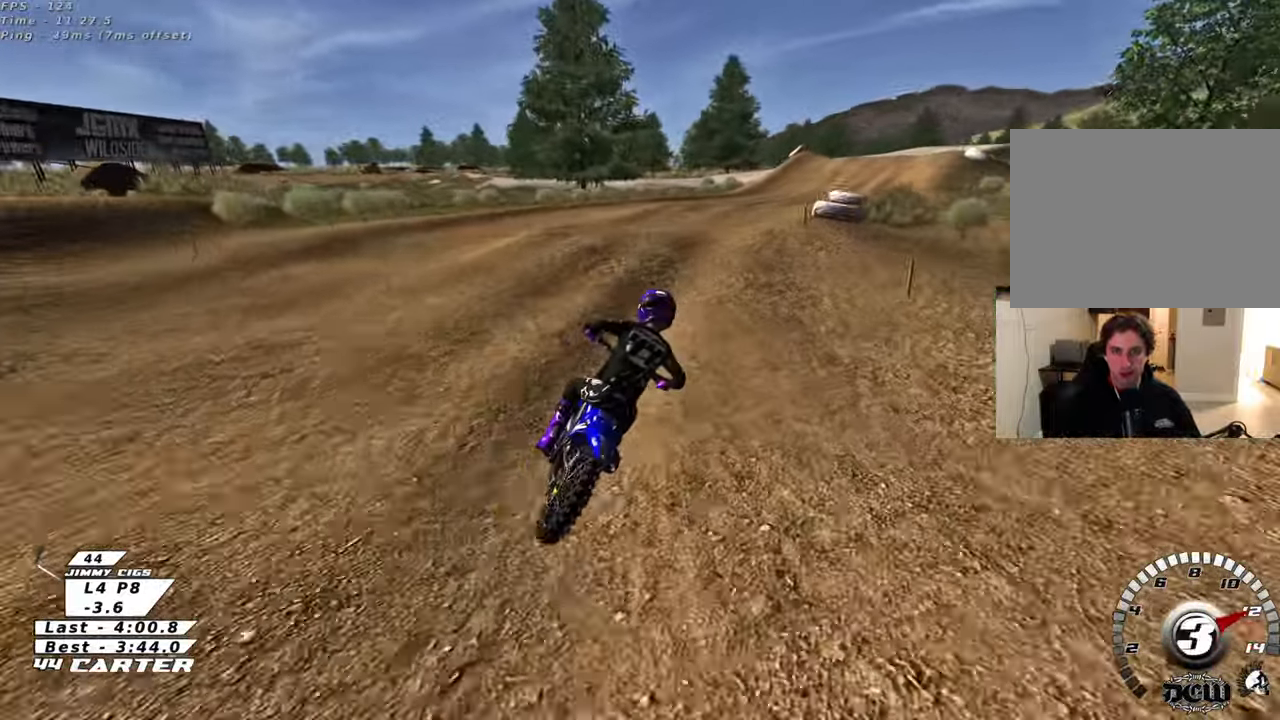
{"buttons": ["R2"], "left_stick": "center", "right_stick": "center", "events": [[133, "left_stick", "center"], [150, "L2", "up"], [150, "R2", "down"], [283, "left_stick", "up-left"], [367, "left_stick", "down"], [467, "left_stick", "center"]]}
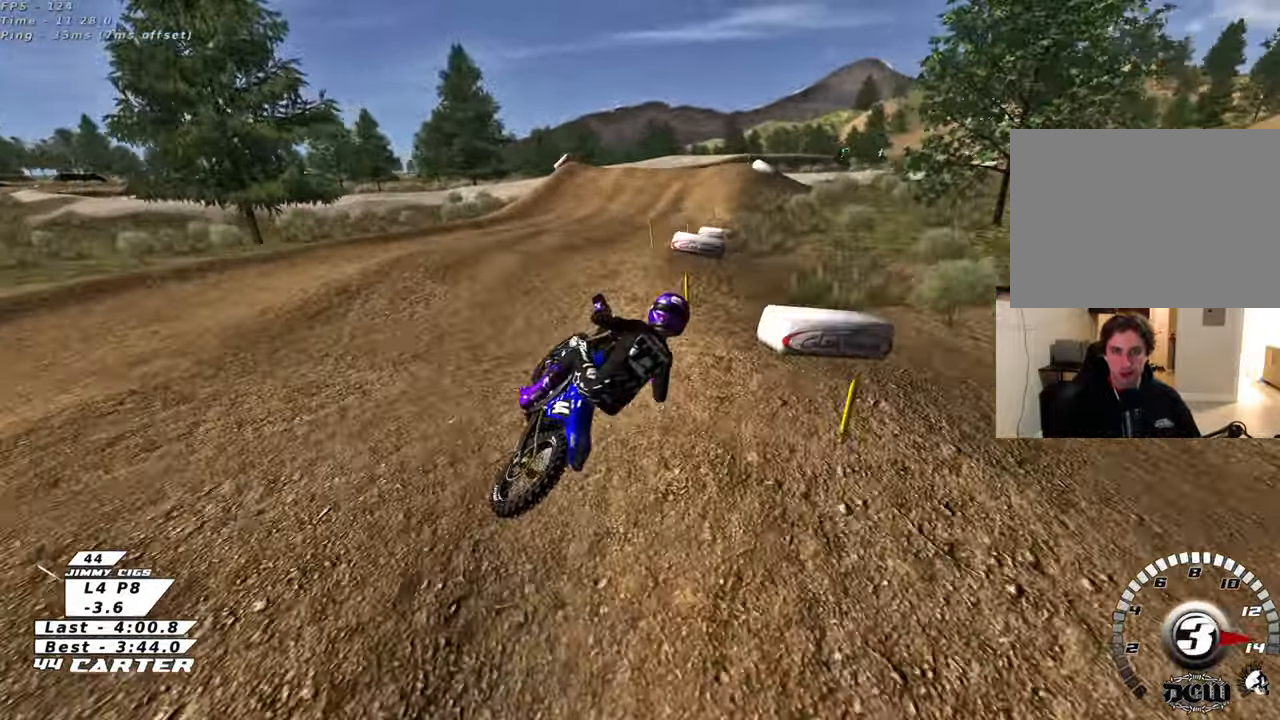
{"buttons": ["R2"], "left_stick": "down-left", "right_stick": "center", "events": [[17, "left_stick", "right"], [133, "left_stick", "up"], [433, "left_stick", "down-left"]]}
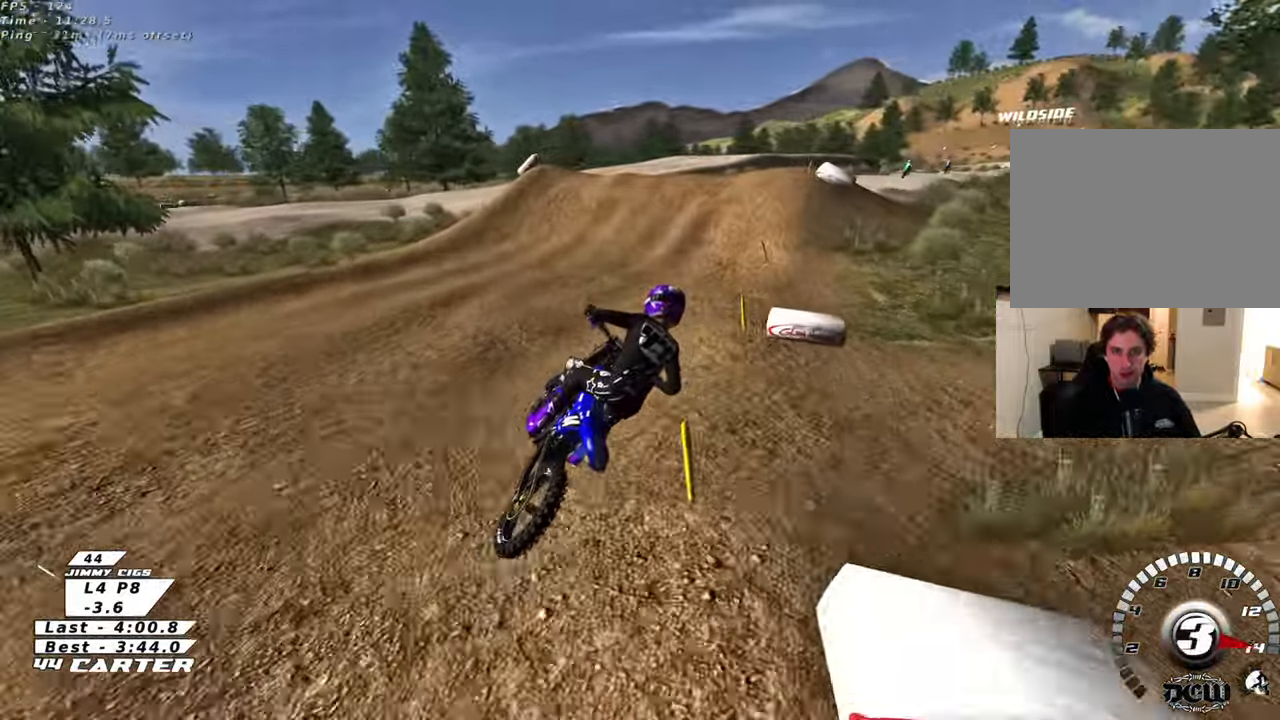
{"buttons": ["A", "R2"], "left_stick": "up-left", "right_stick": "center", "events": [[33, "left_stick", "up-left"], [83, "left_stick", "up"], [350, "A", "down"], [350, "left_stick", "up-left"]]}
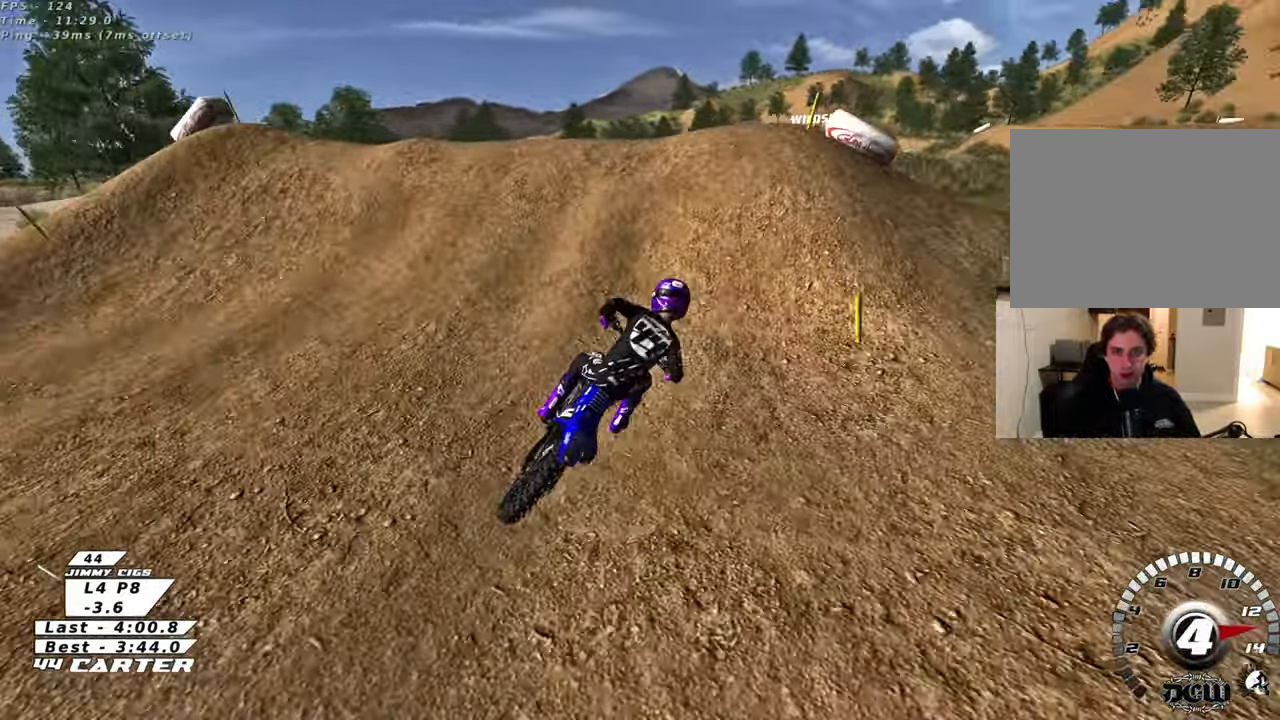
{"buttons": ["R2"], "left_stick": "down-right", "right_stick": "center", "events": [[17, "A", "up"], [117, "left_stick", "down-left"], [183, "left_stick", "down-right"], [233, "left_stick", "right"], [283, "A", "down"], [417, "A", "up"], [417, "left_stick", "down-right"]]}
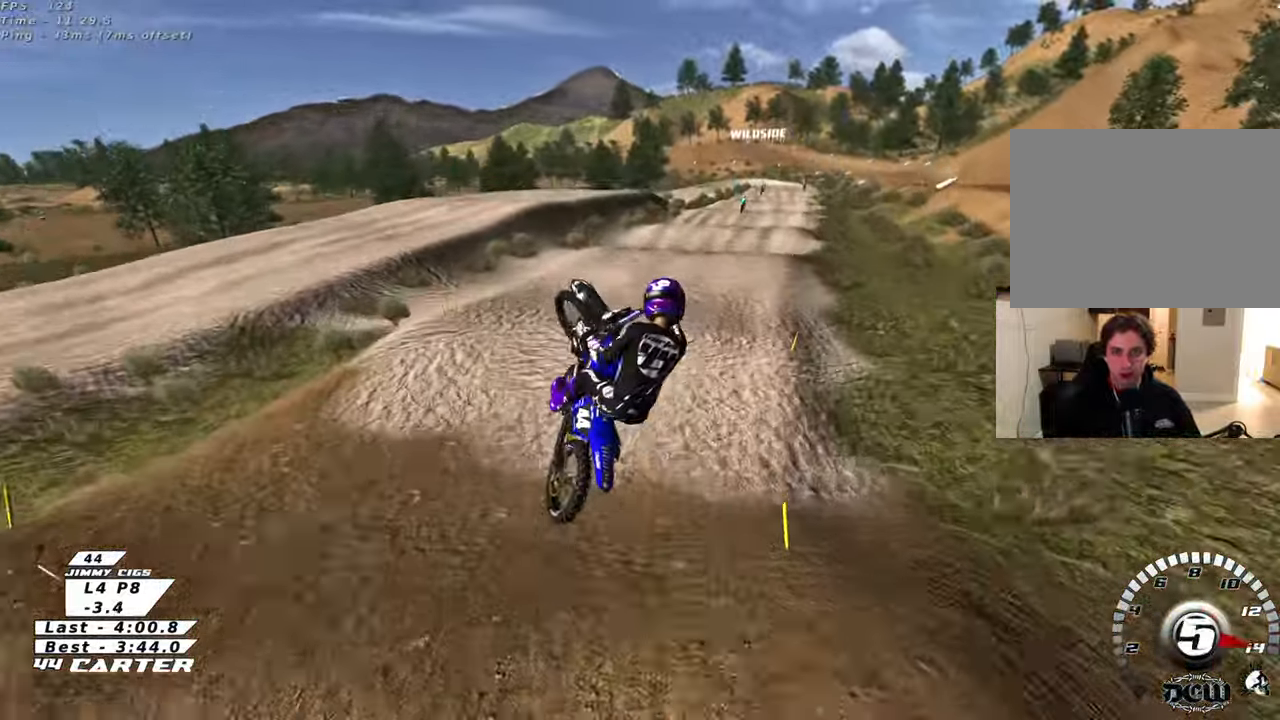
{"buttons": ["R2"], "left_stick": "down-right", "right_stick": "center", "events": [[50, "A", "down"], [100, "left_stick", "down-left"], [167, "A", "up"], [267, "A", "down"], [383, "left_stick", "down"], [400, "A", "up"], [500, "left_stick", "down-right"]]}
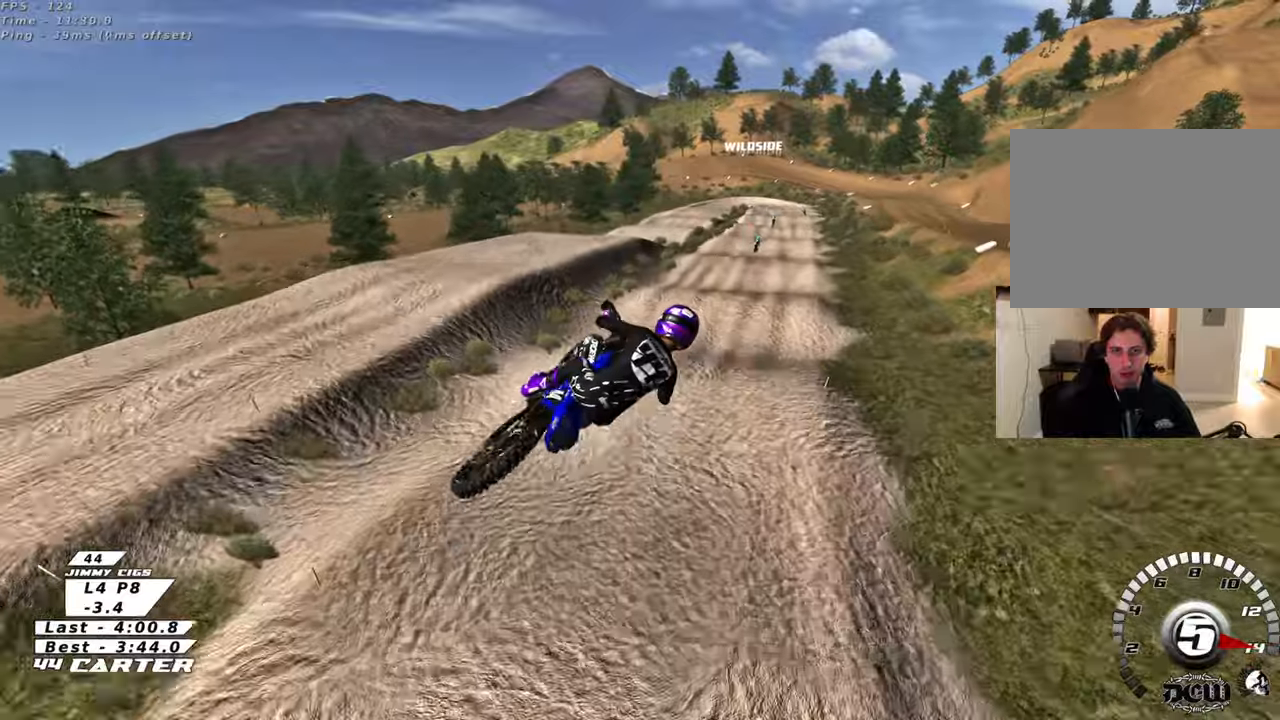
{"buttons": ["R2"], "left_stick": "down-right", "right_stick": "center", "events": [[200, "A", "down"], [333, "A", "up"]]}
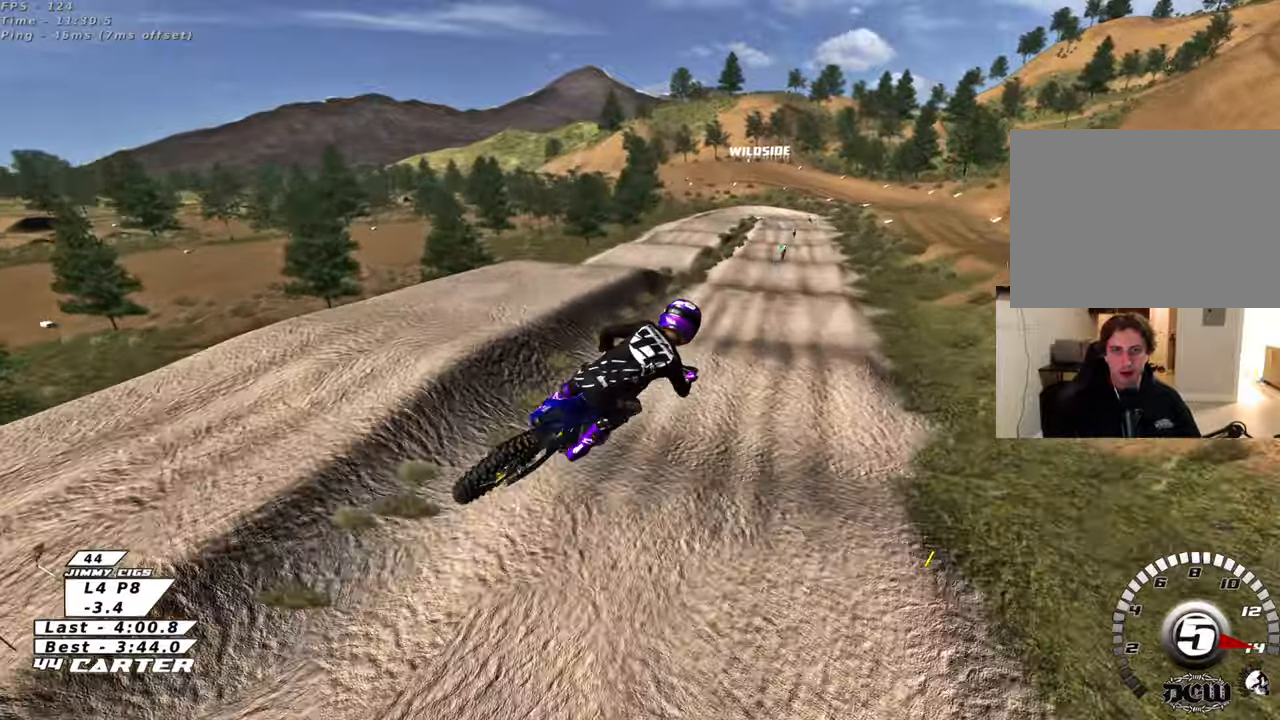
{"buttons": ["R2"], "left_stick": "right", "right_stick": "center", "events": [[167, "left_stick", "right"]]}
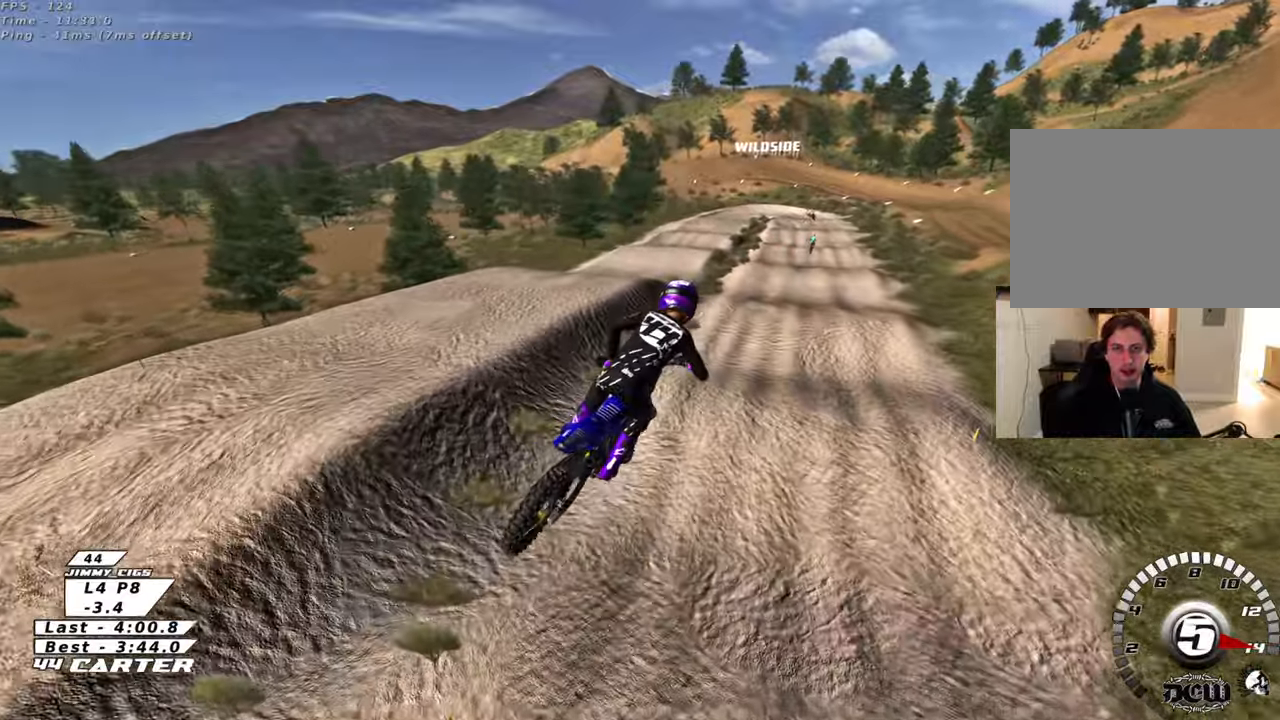
{"buttons": [], "left_stick": "up-left", "right_stick": "center", "events": [[133, "X", "down"], [167, "left_stick", "down-right"], [217, "X", "up"], [300, "X", "down"], [333, "left_stick", "down-left"], [383, "X", "up"], [417, "R2", "up"], [433, "left_stick", "up-left"]]}
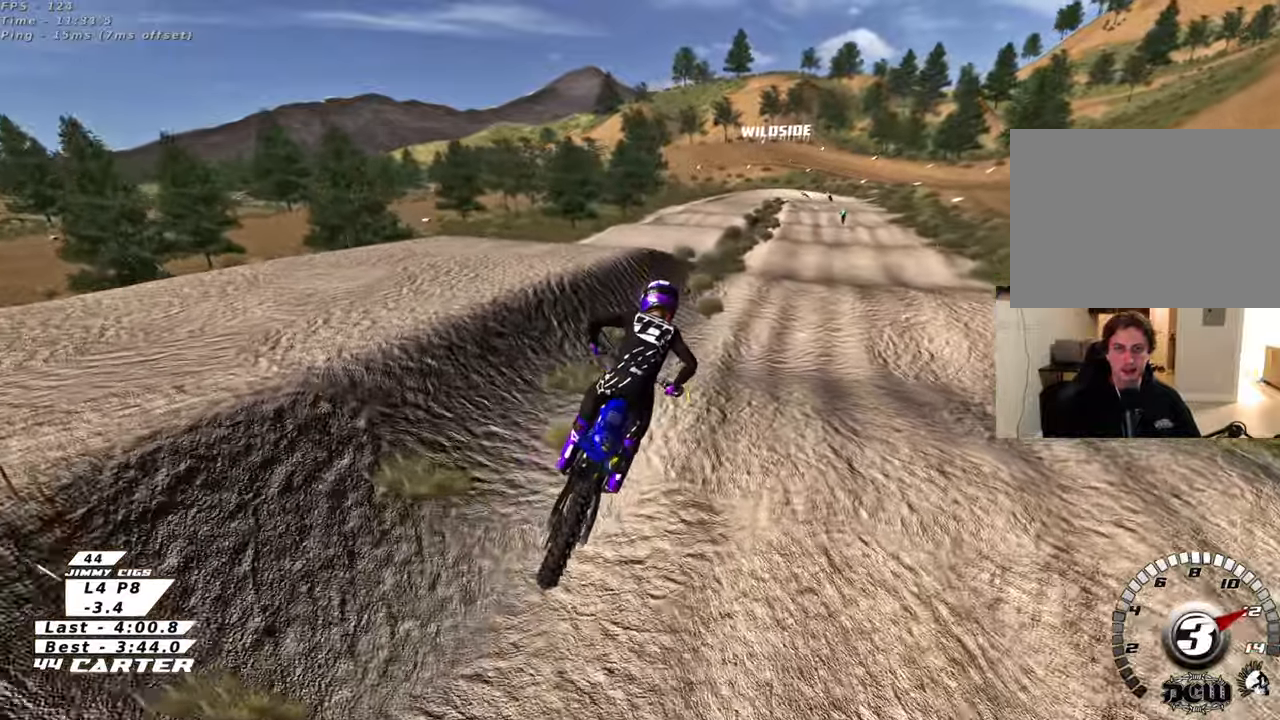
{"buttons": ["R3"], "left_stick": "up-right", "right_stick": "center", "events": [[50, "R3", "down"], [67, "right_stick", "left"], [133, "left_stick", "up"], [417, "left_stick", "up-right"], [417, "right_stick", "center"]]}
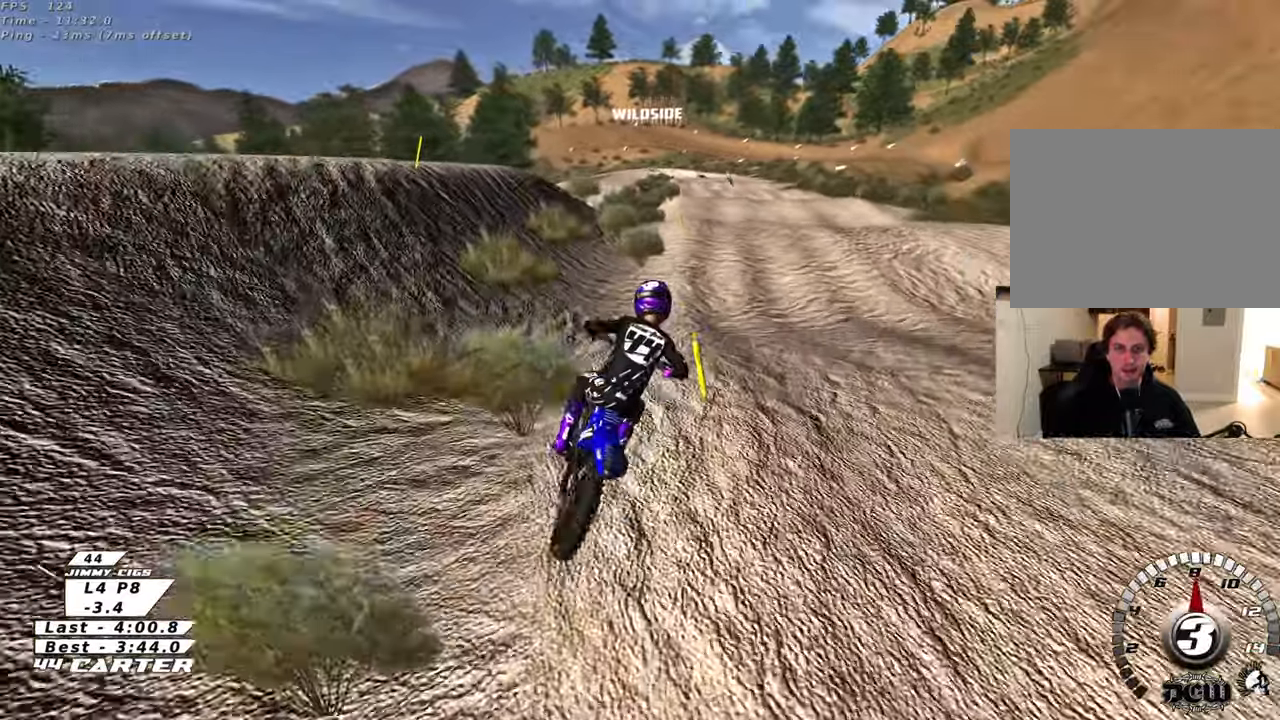
{"buttons": ["X", "R2"], "left_stick": "up-right", "right_stick": "center", "events": [[67, "left_stick", "up"], [83, "R2", "down"], [100, "R3", "up"], [217, "left_stick", "up-right"], [283, "X", "down"], [383, "X", "up"], [483, "X", "down"]]}
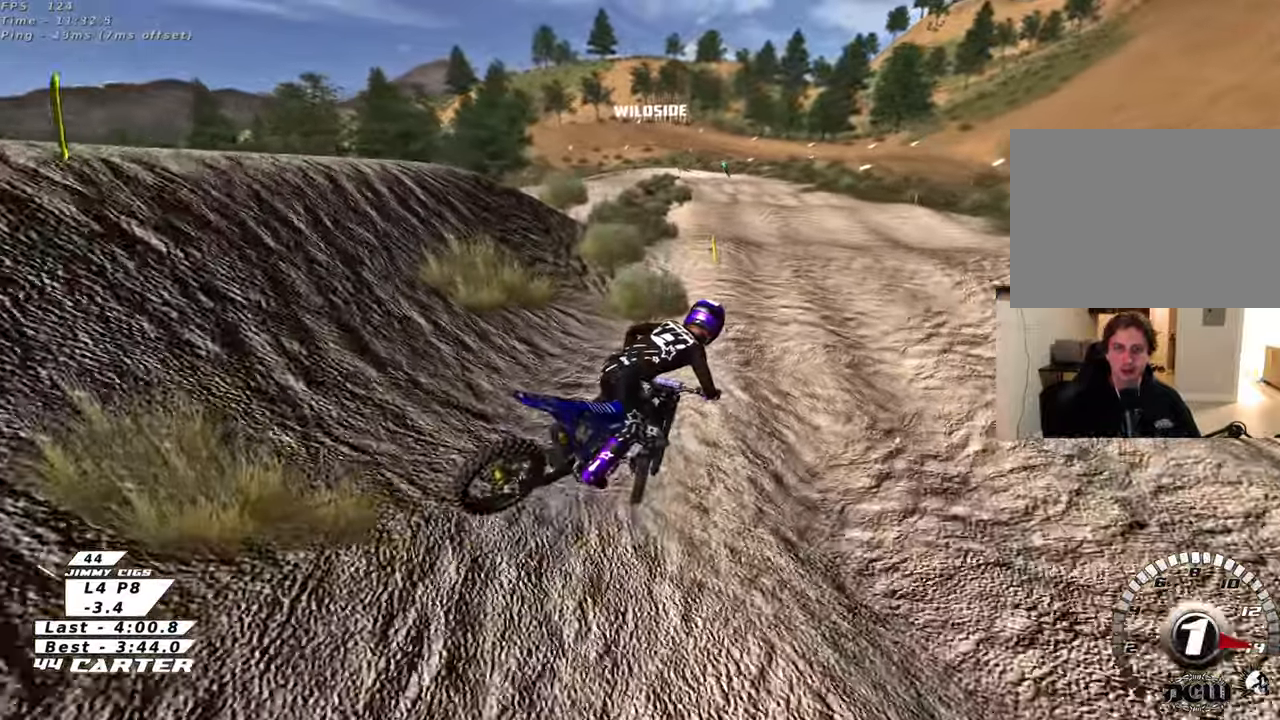
{"buttons": ["R2"], "left_stick": "center", "right_stick": "center", "events": [[50, "left_stick", "up"], [67, "X", "up"], [133, "X", "down"], [233, "X", "up"], [367, "left_stick", "center"]]}
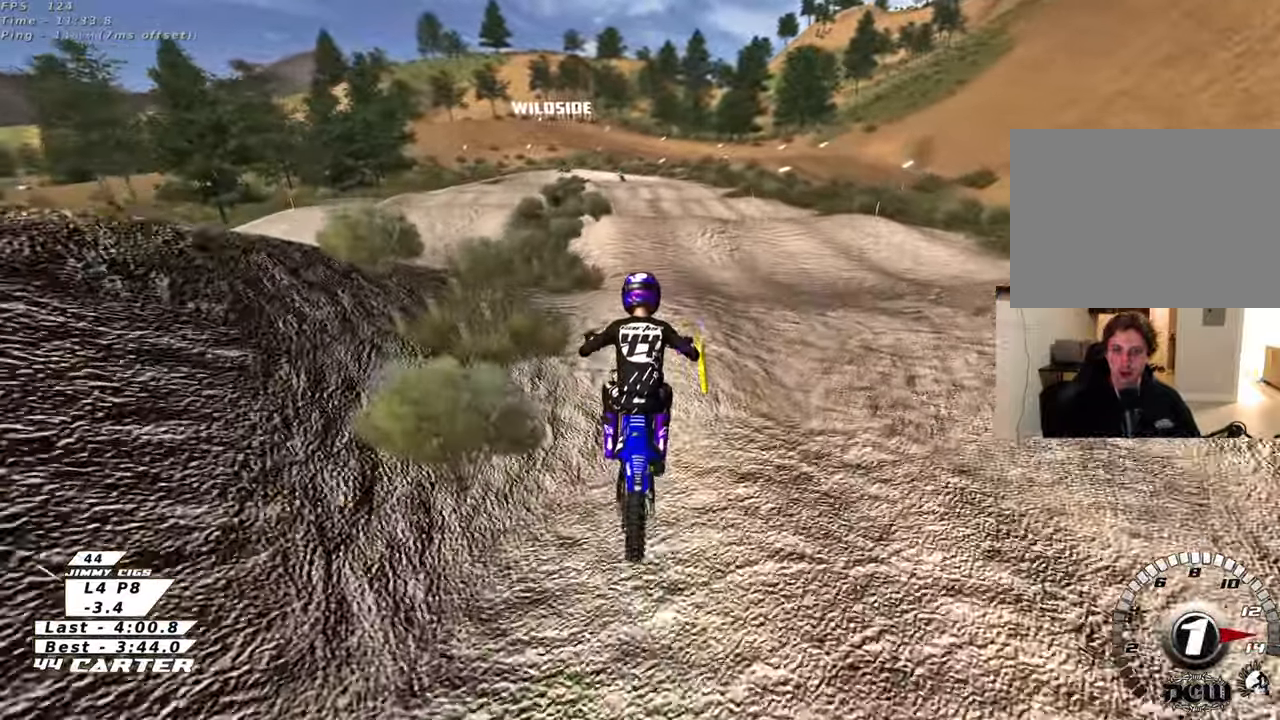
{"buttons": ["R2"], "left_stick": "up", "right_stick": "center", "events": [[33, "A", "down"], [50, "left_stick", "down"], [167, "A", "up"], [333, "left_stick", "right"], [383, "left_stick", "up"]]}
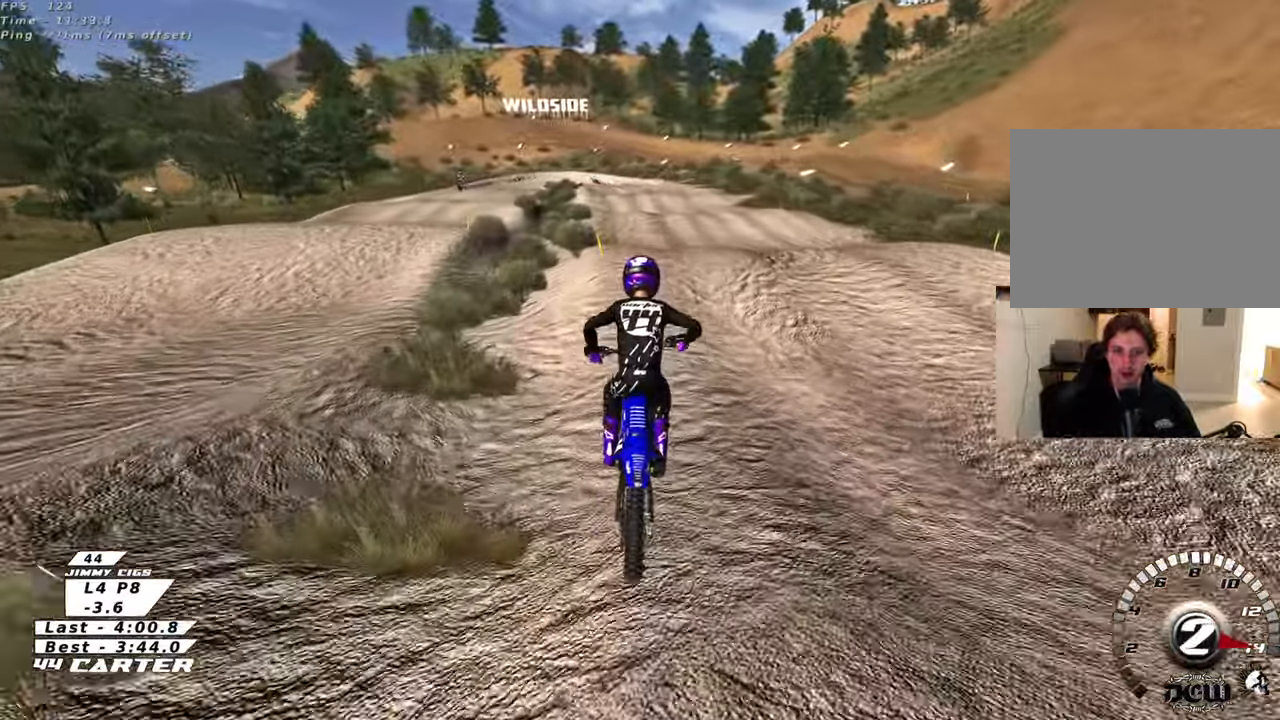
{"buttons": ["R2"], "left_stick": "down", "right_stick": "center", "events": [[383, "left_stick", "down"]]}
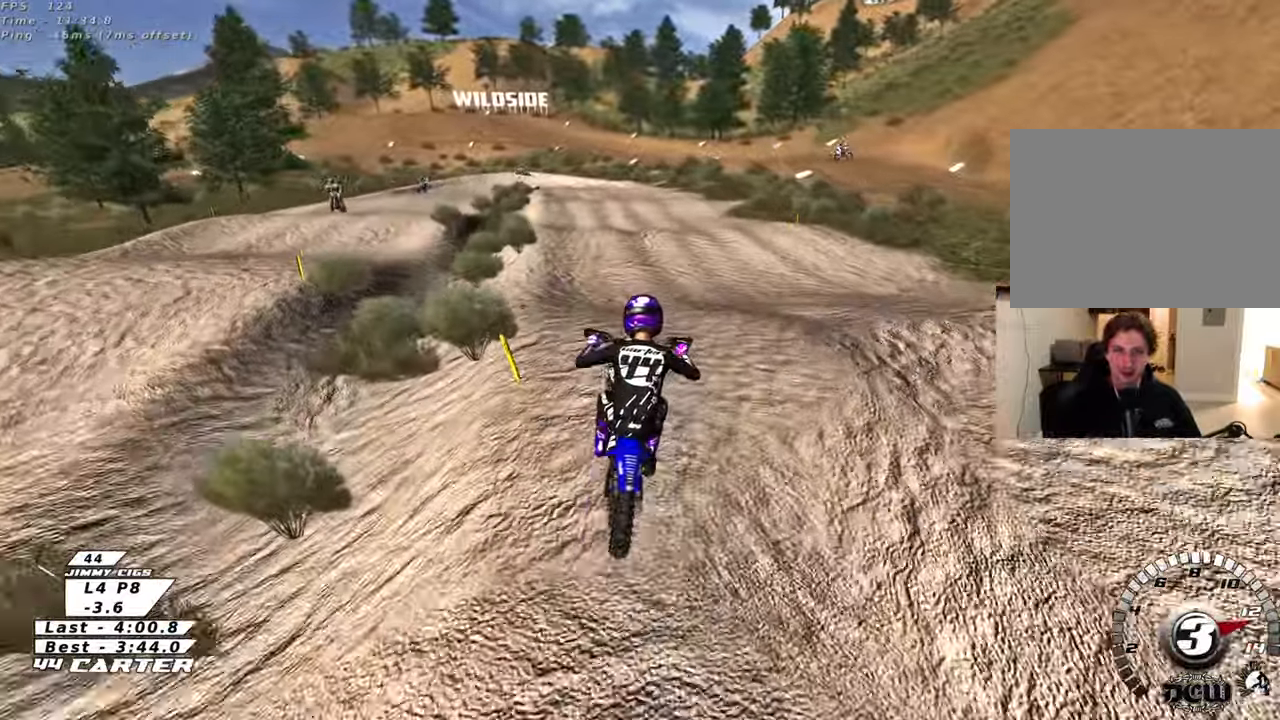
{"buttons": ["X"], "left_stick": "up", "right_stick": "center", "events": [[17, "A", "down"], [17, "left_stick", "up-right"], [133, "A", "up"], [267, "left_stick", "up"], [400, "R2", "up"], [450, "X", "down"]]}
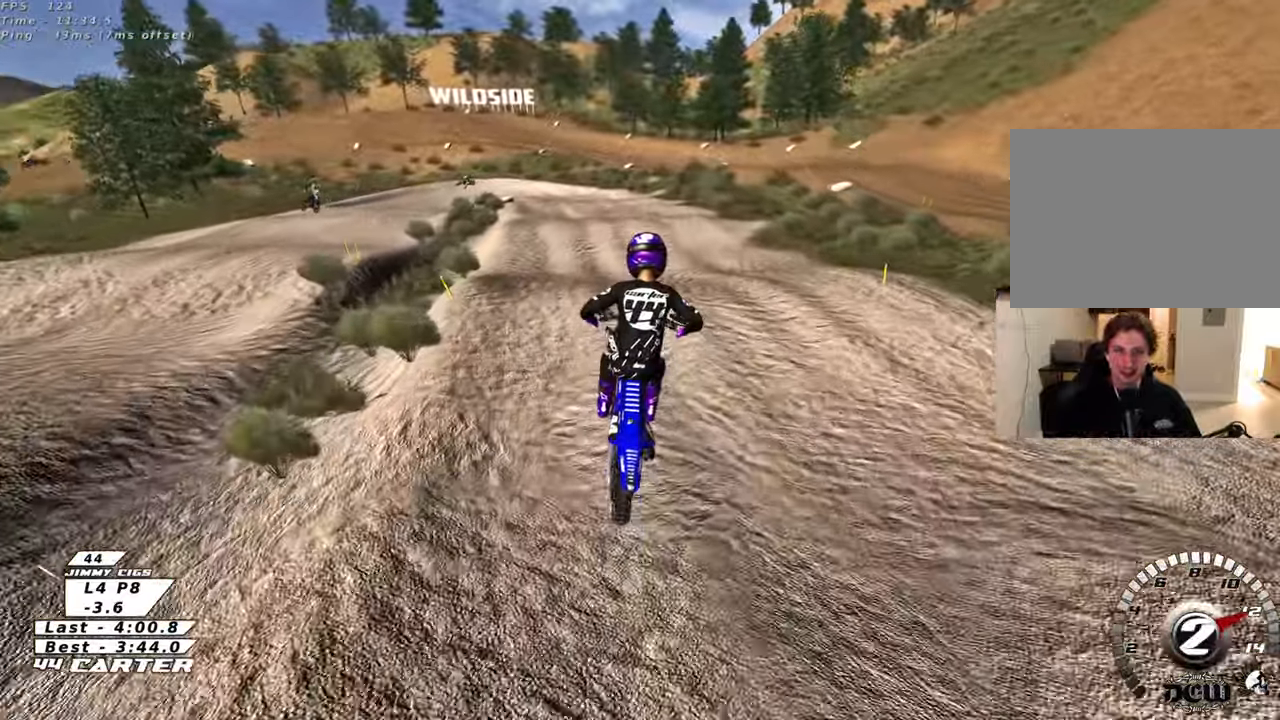
{"buttons": ["R2"], "left_stick": "down", "right_stick": "center", "events": [[17, "X", "up"], [233, "R2", "down"], [300, "left_stick", "center"], [350, "left_stick", "down"]]}
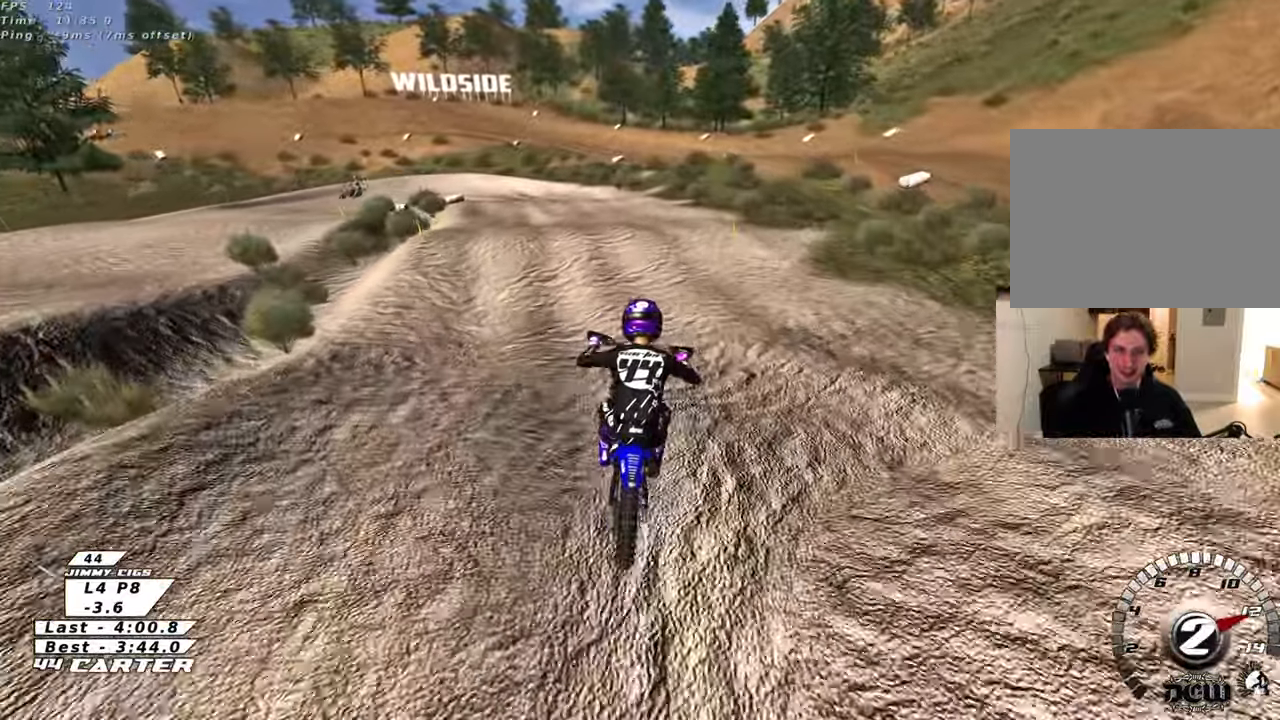
{"buttons": ["R2"], "left_stick": "up-left", "right_stick": "center", "events": [[117, "A", "down"], [167, "left_stick", "left"], [283, "A", "up"], [300, "left_stick", "up-left"]]}
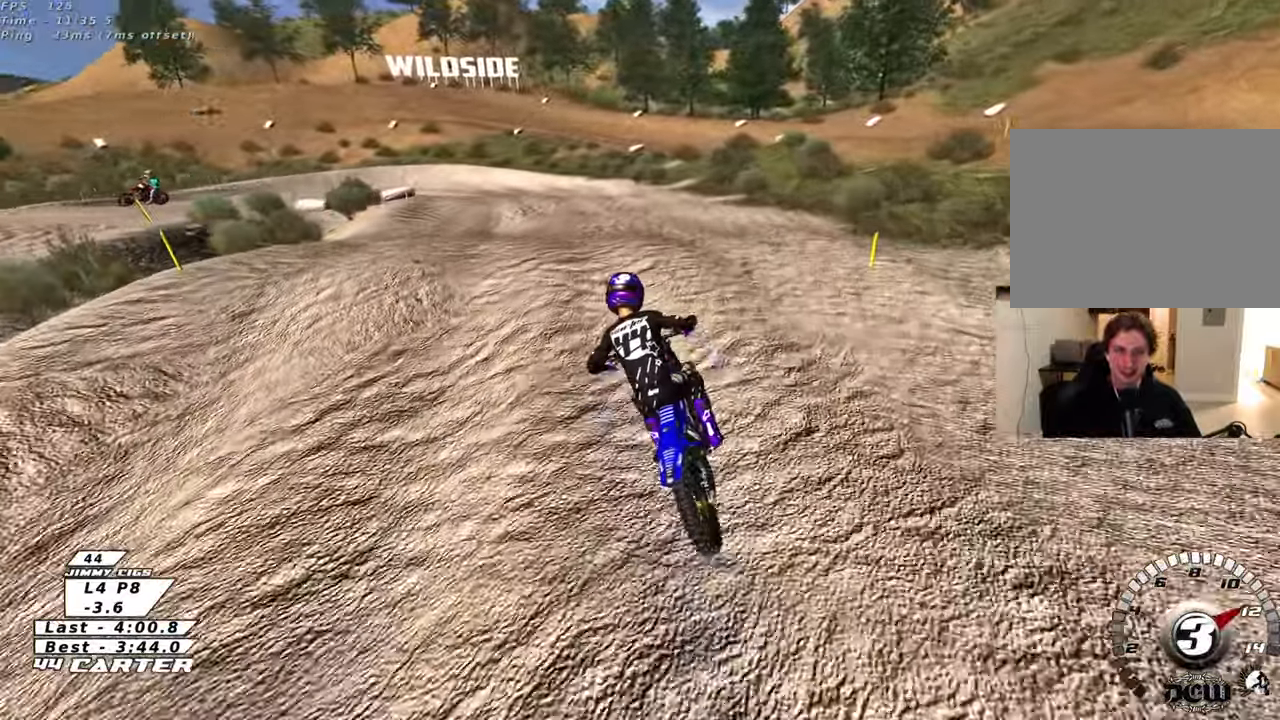
{"buttons": [], "left_stick": "up", "right_stick": "center", "events": [[100, "left_stick", "down"], [233, "A", "down"], [233, "left_stick", "up-left"], [367, "A", "up"], [383, "R2", "up"], [433, "left_stick", "up"]]}
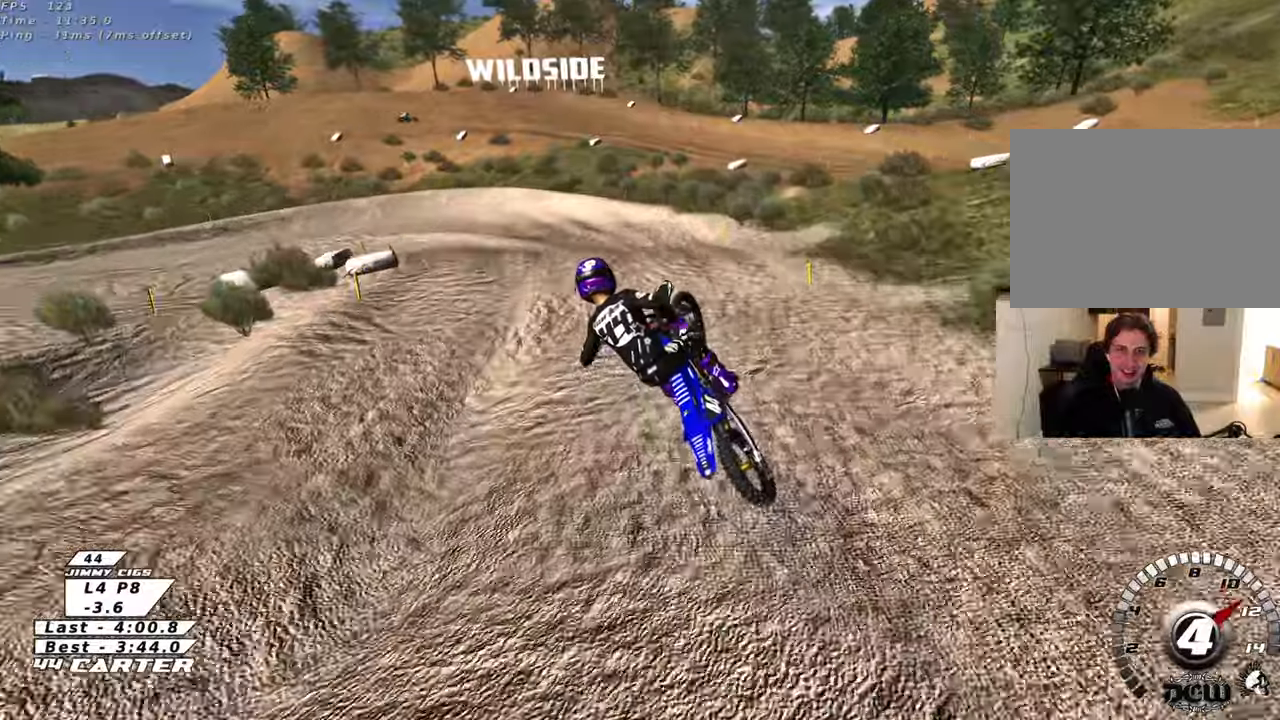
{"buttons": ["X", "R2"], "left_stick": "down", "right_stick": "center", "events": [[33, "left_stick", "up-right"], [233, "R2", "down"], [233, "left_stick", "right"], [267, "X", "down"], [350, "left_stick", "down-left"], [367, "X", "up"], [450, "X", "down"], [500, "left_stick", "down"]]}
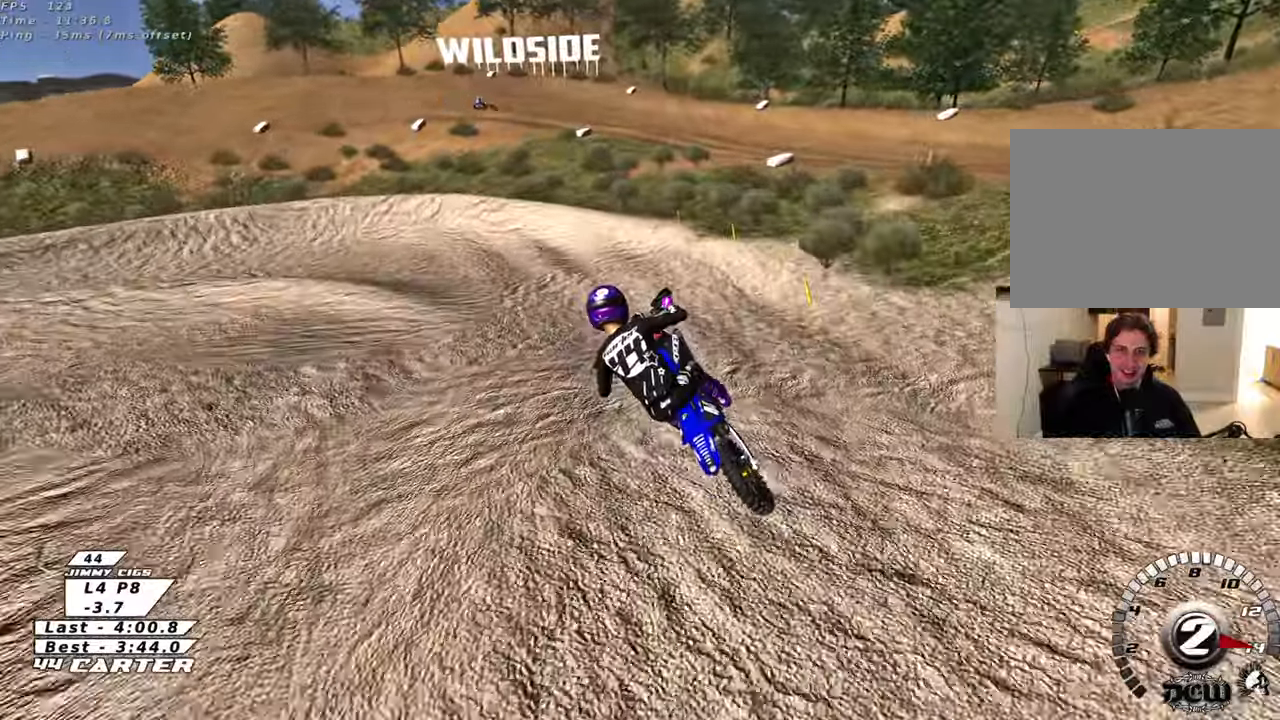
{"buttons": ["L2"], "left_stick": "center", "right_stick": "center", "events": [[17, "X", "up"], [67, "R2", "up"], [233, "left_stick", "center"], [250, "R2", "down"], [467, "L2", "down"], [467, "R2", "up"]]}
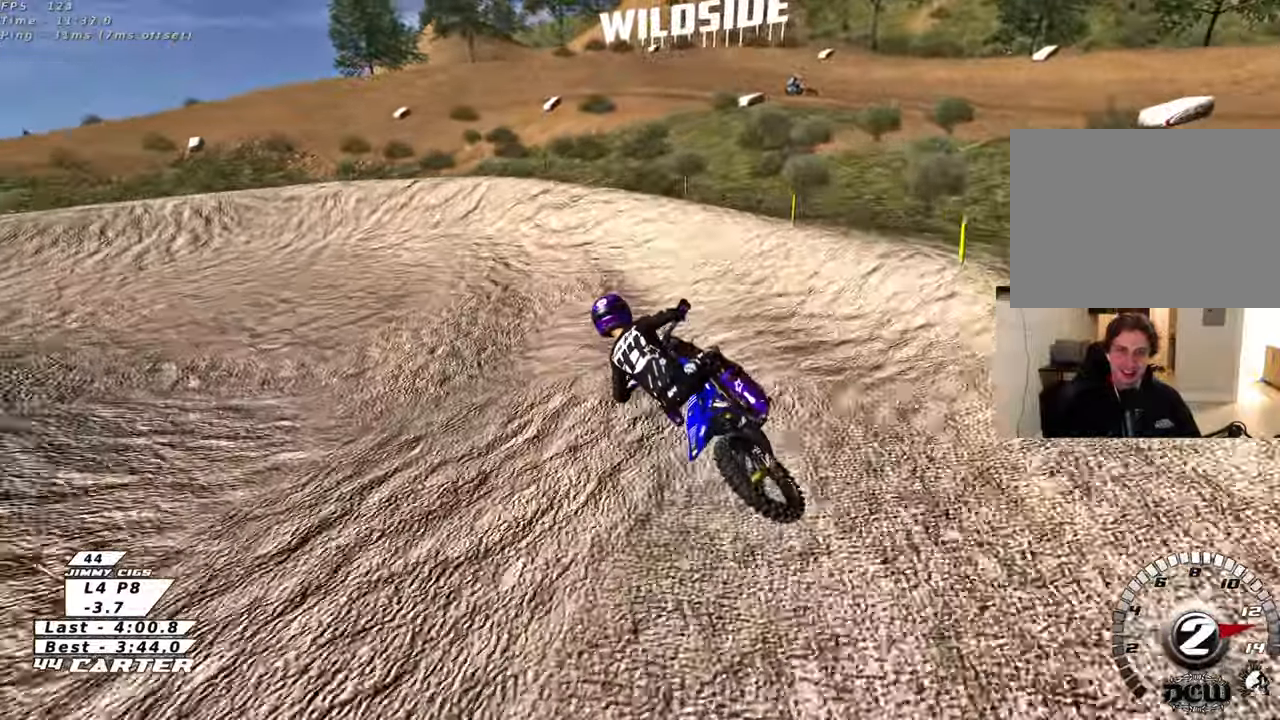
{"buttons": ["X", "L2", "R2"], "left_stick": "left", "right_stick": "center", "events": [[117, "R2", "down"], [117, "X", "down"], [117, "left_stick", "left"]]}
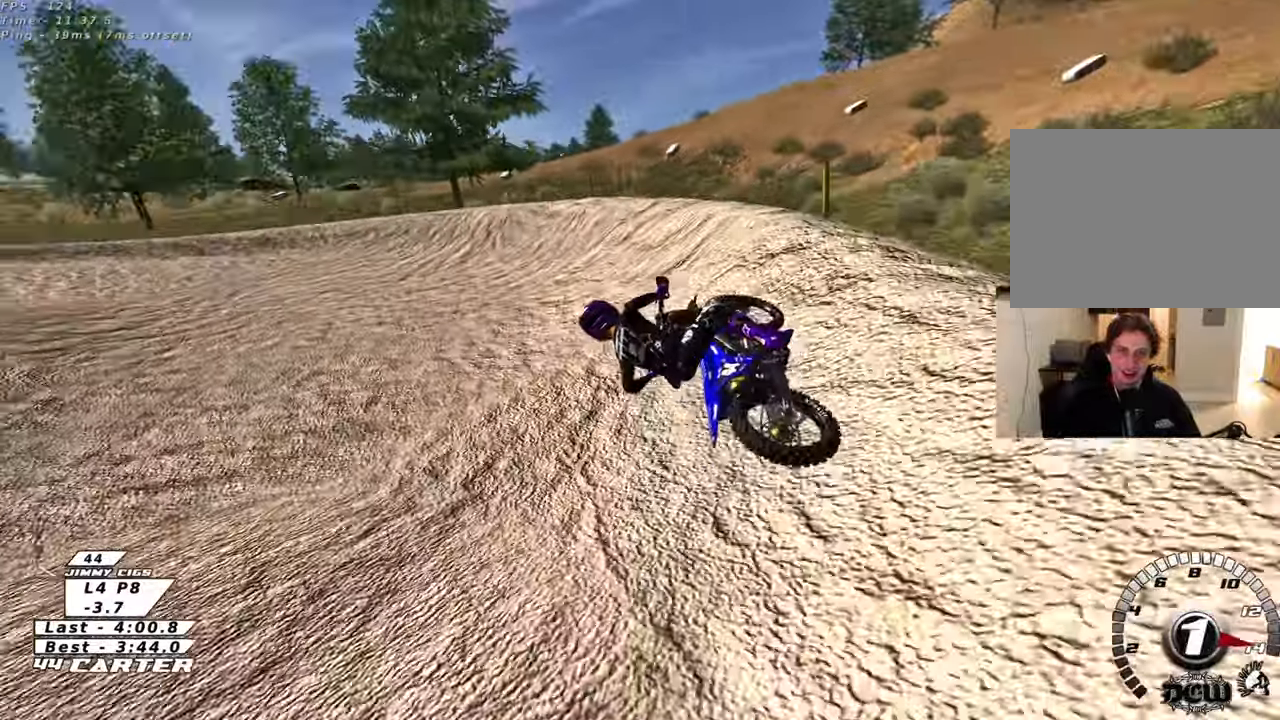
{"buttons": ["X", "L2", "R2"], "left_stick": "left", "right_stick": "center", "events": []}
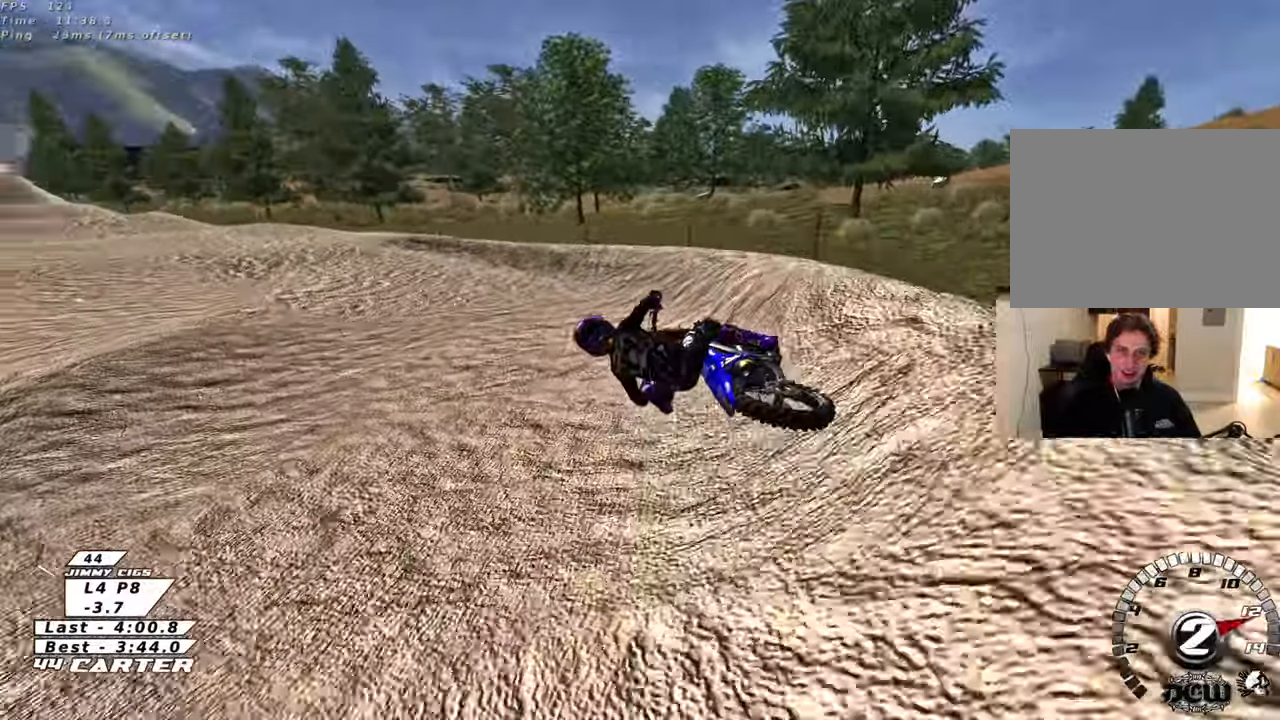
{"buttons": ["R2"], "left_stick": "center", "right_stick": "center", "events": [[117, "L2", "up"], [117, "X", "up"], [150, "A", "down"], [217, "left_stick", "center"], [333, "A", "up"]]}